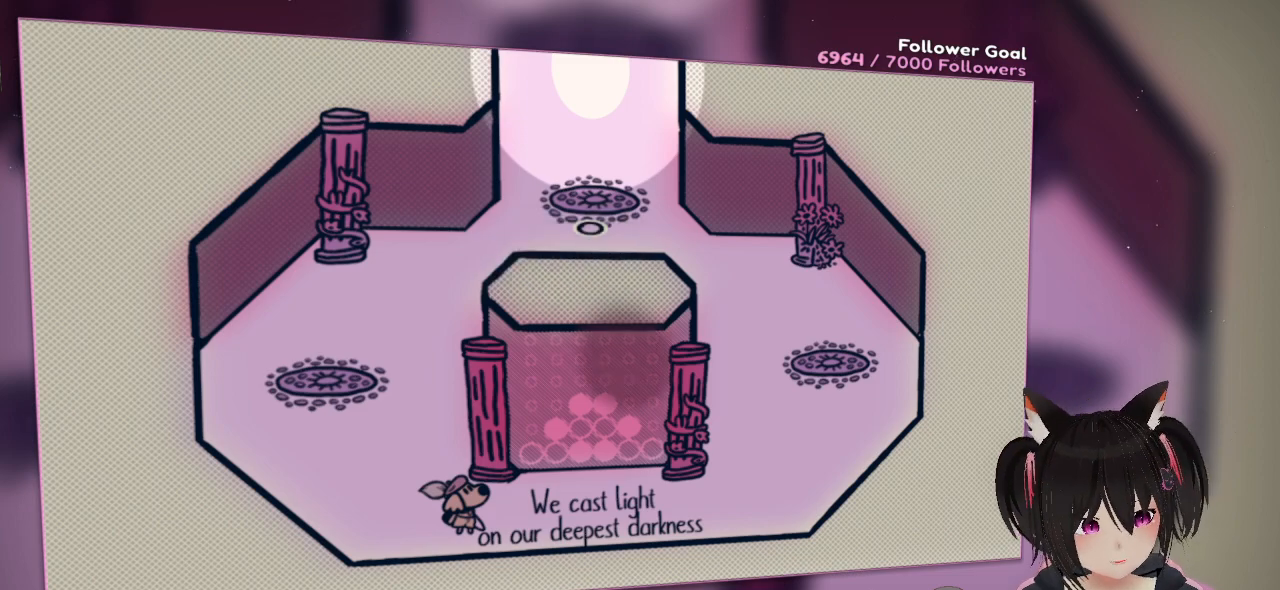
Gameplay with a controller (Nintendo layout); each line is a JSON object with the inputs held at the frame after it. "events" lists button and stick changes between this image and that frame as [ms after this image, input, new state], when the widget could be followed in between. Not read: L1 R1.
{"buttons": [], "left_stick": "right", "right_stick": "center", "events": [[500, "left_stick", "right"]]}
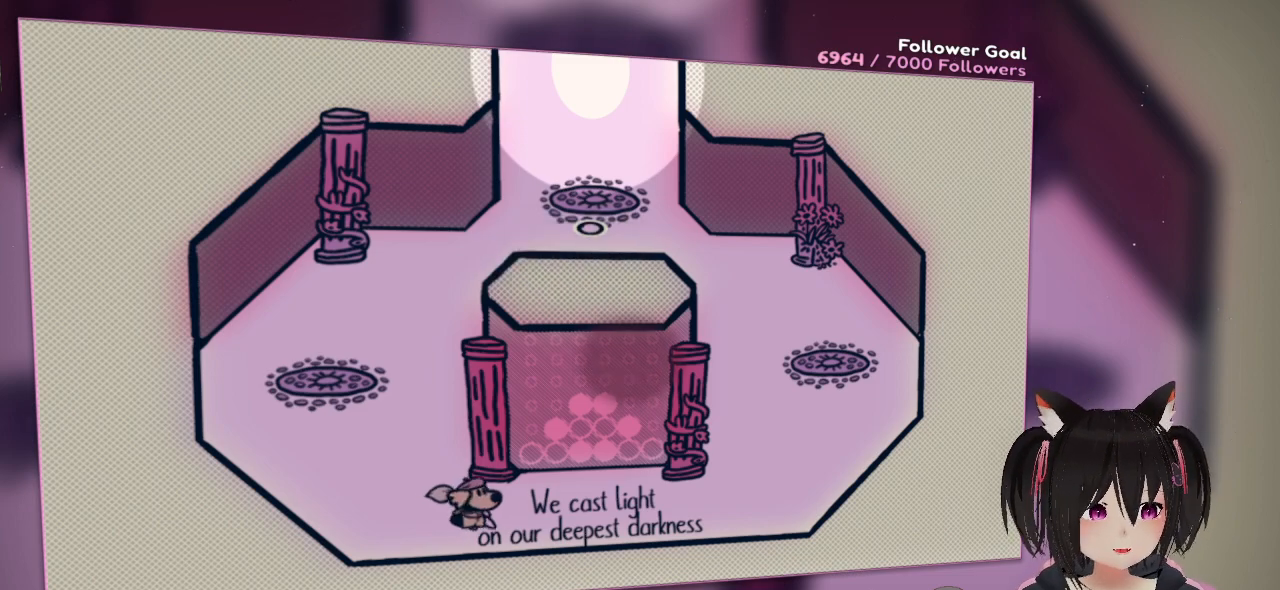
{"buttons": [], "left_stick": "right", "right_stick": "center", "events": []}
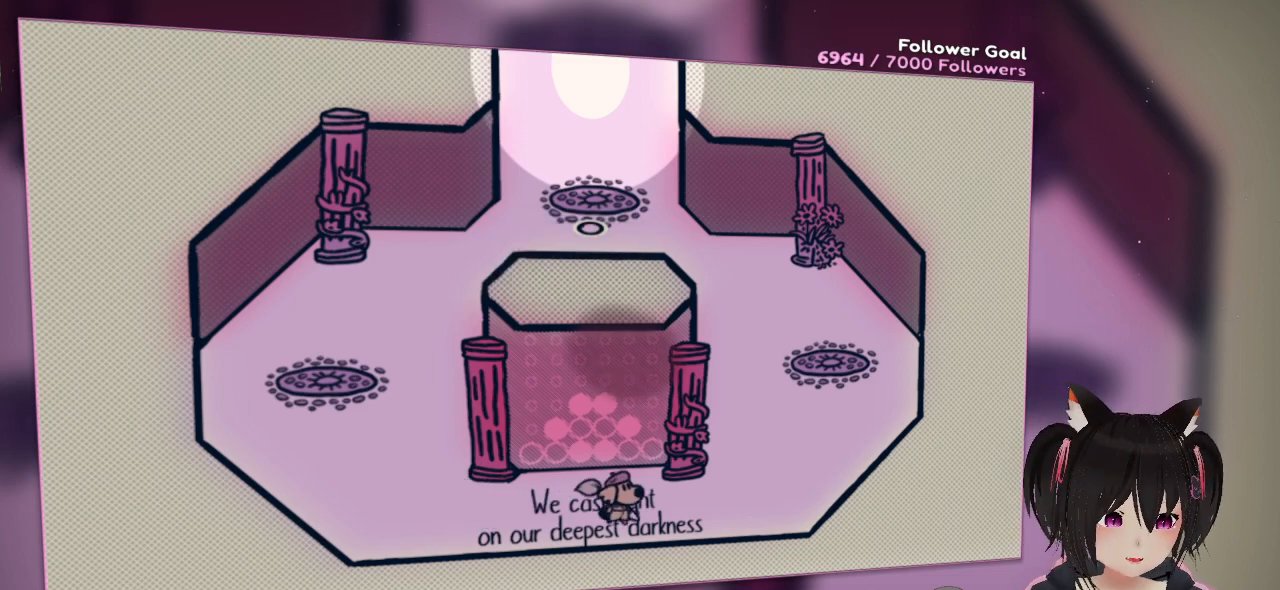
{"buttons": [], "left_stick": "up-right", "right_stick": "center", "events": [[483, "left_stick", "up-right"]]}
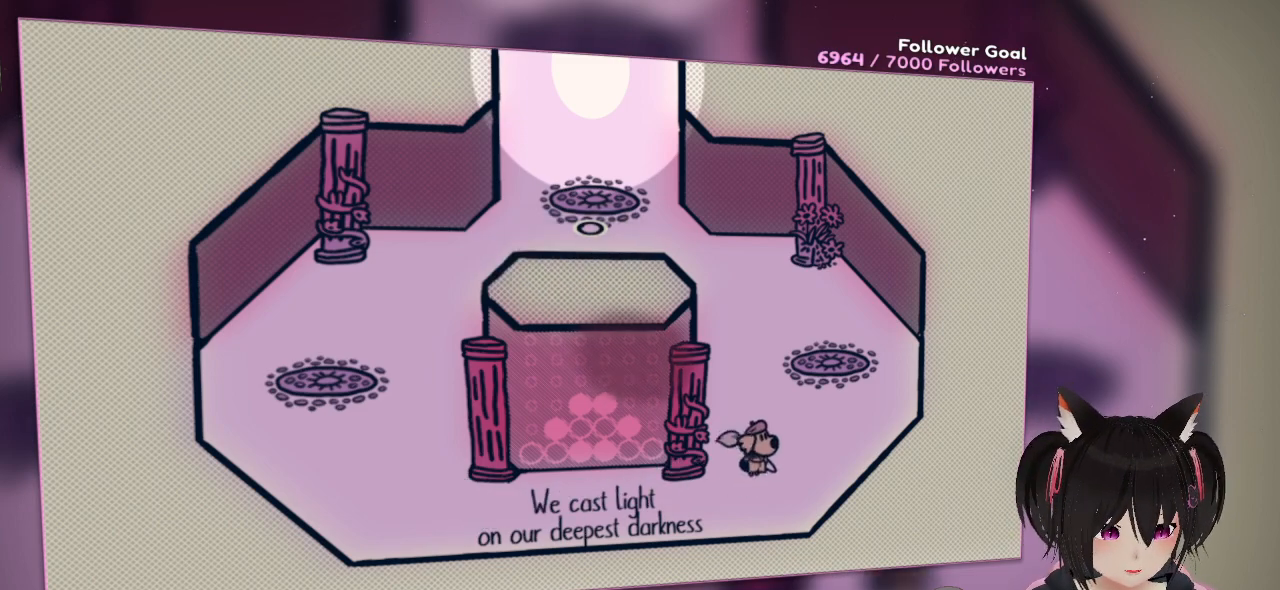
{"buttons": [], "left_stick": "up", "right_stick": "center", "events": [[183, "left_stick", "up"]]}
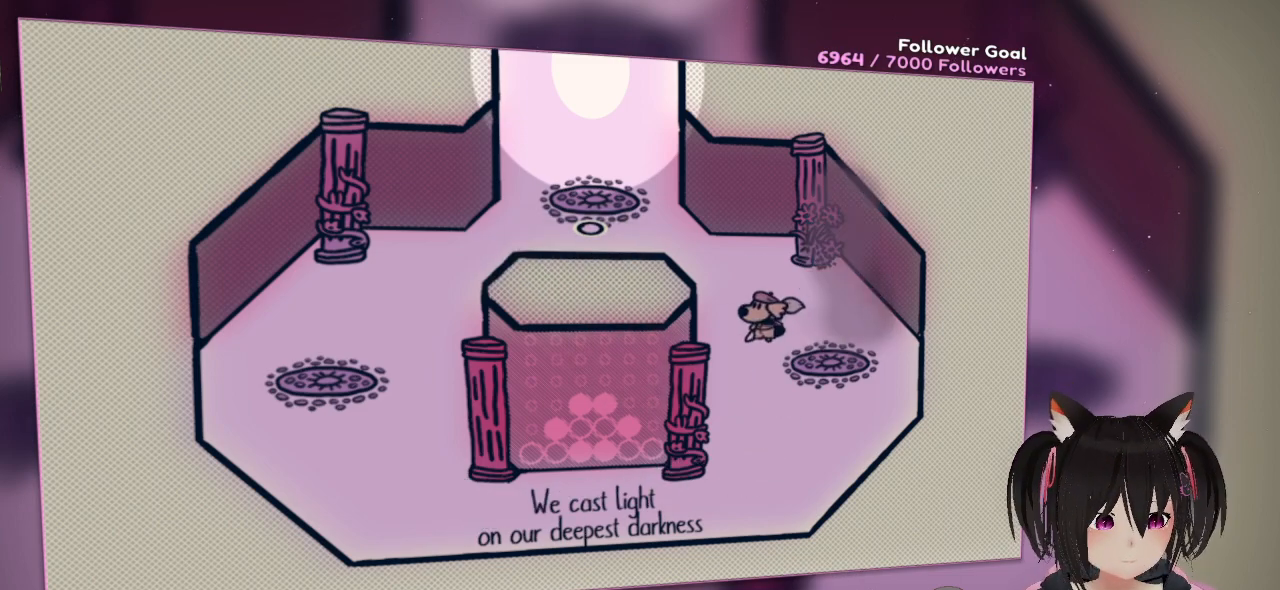
{"buttons": [], "left_stick": "center", "right_stick": "center", "events": [[100, "left_stick", "up-left"], [450, "left_stick", "center"]]}
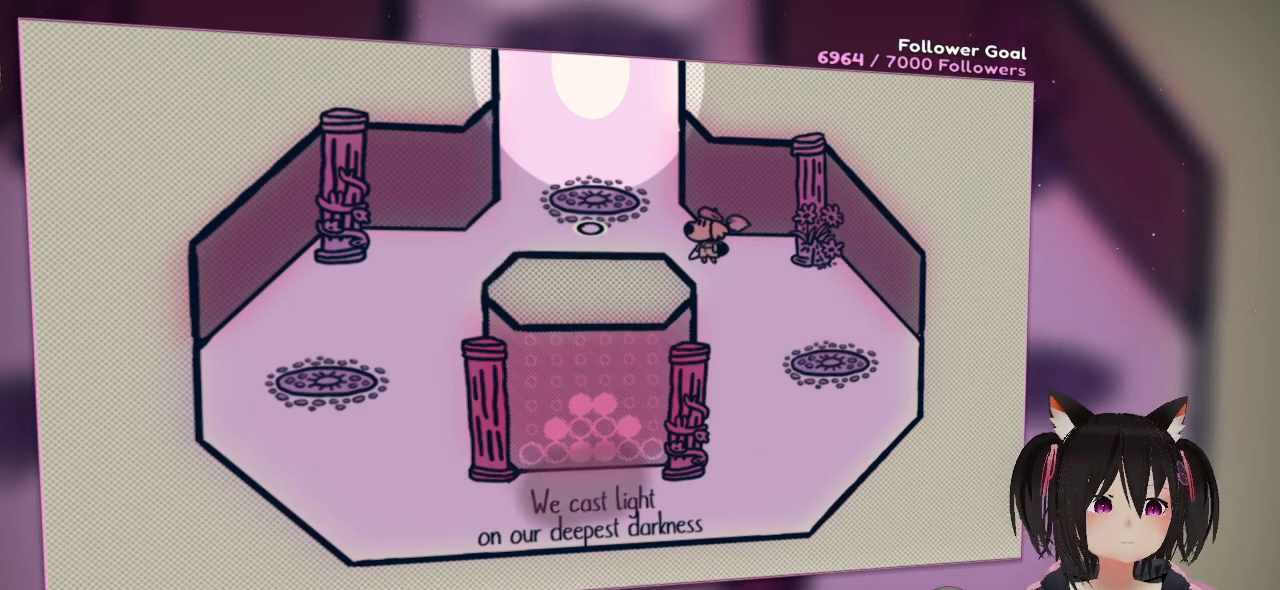
{"buttons": [], "left_stick": "up-left", "right_stick": "center", "events": [[433, "left_stick", "up-left"]]}
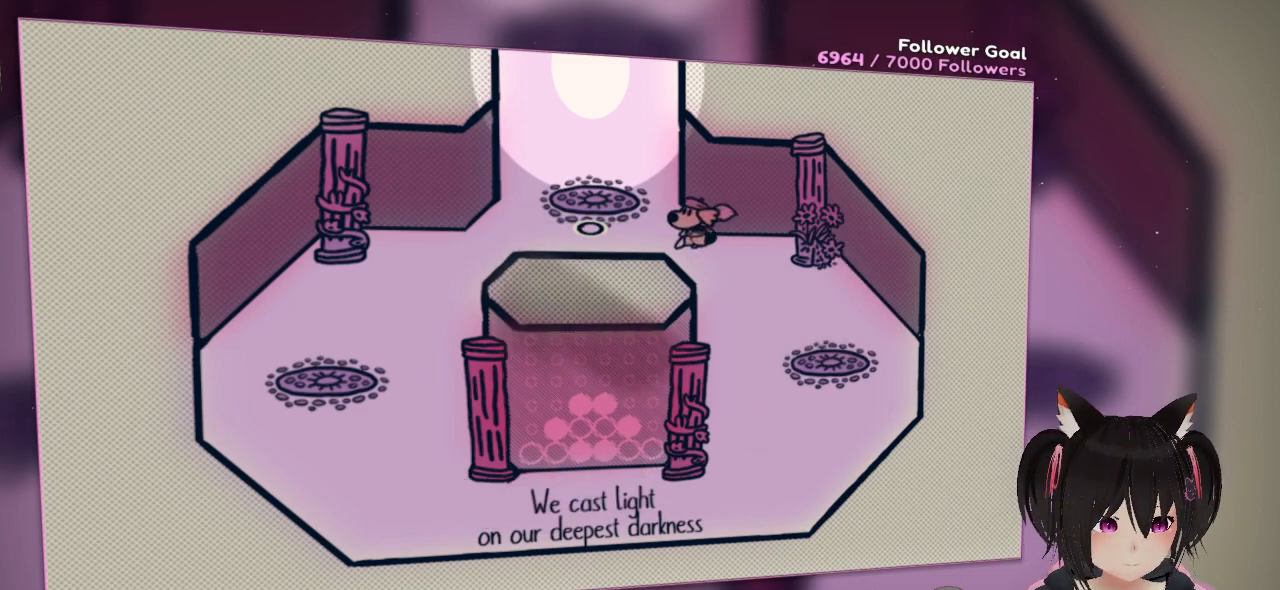
{"buttons": [], "left_stick": "center", "right_stick": "center", "events": [[367, "left_stick", "center"]]}
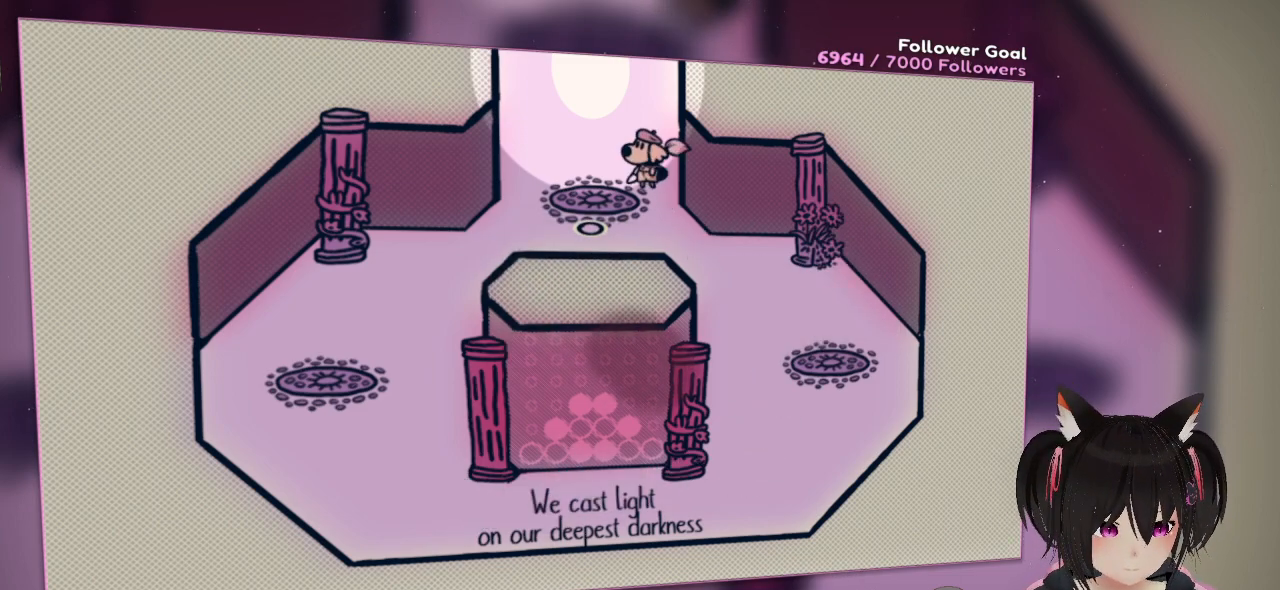
{"buttons": [], "left_stick": "up", "right_stick": "center", "events": [[500, "left_stick", "up"]]}
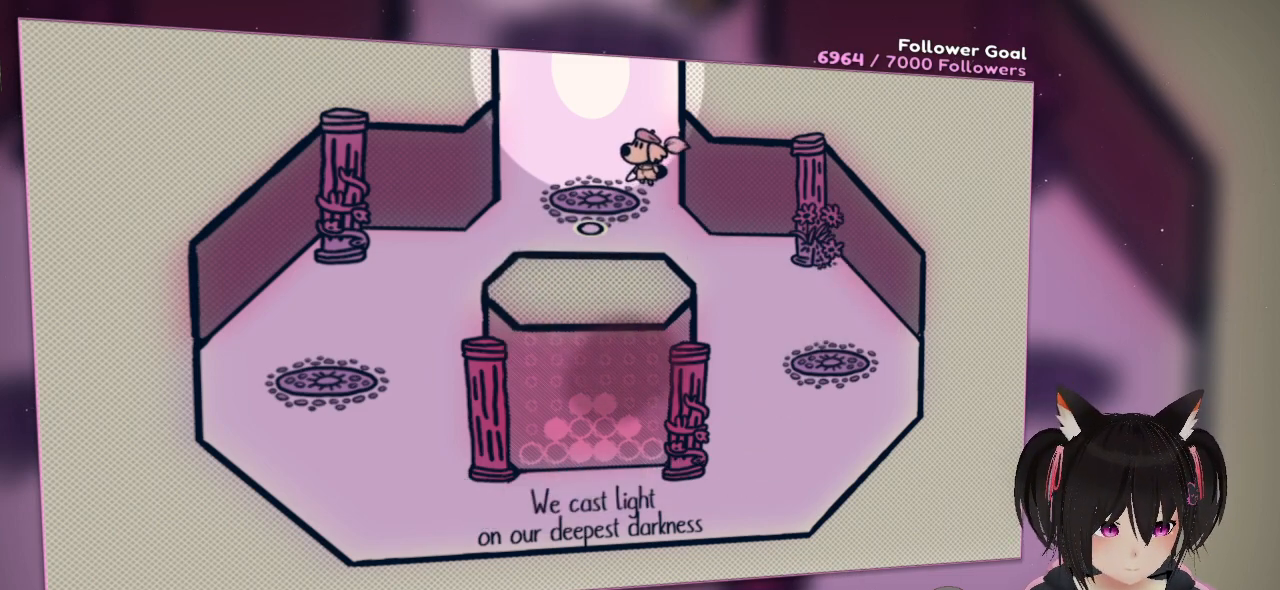
{"buttons": [], "left_stick": "down", "right_stick": "center", "events": [[233, "left_stick", "center"], [333, "left_stick", "down"]]}
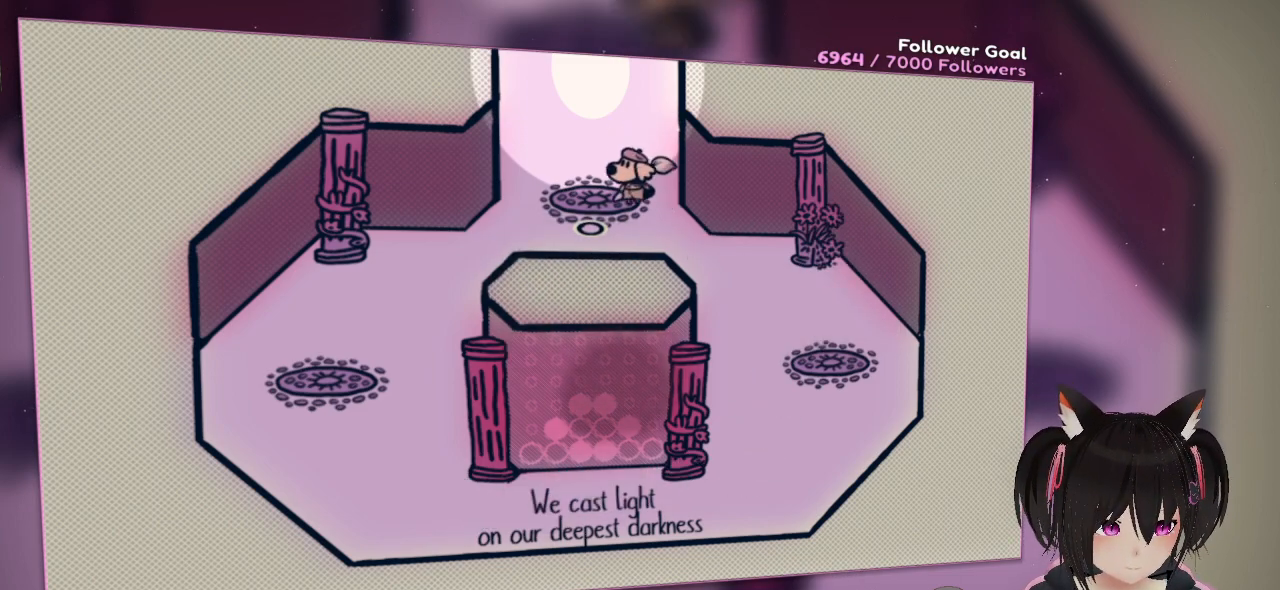
{"buttons": [], "left_stick": "down-right", "right_stick": "center", "events": [[333, "left_stick", "down-right"]]}
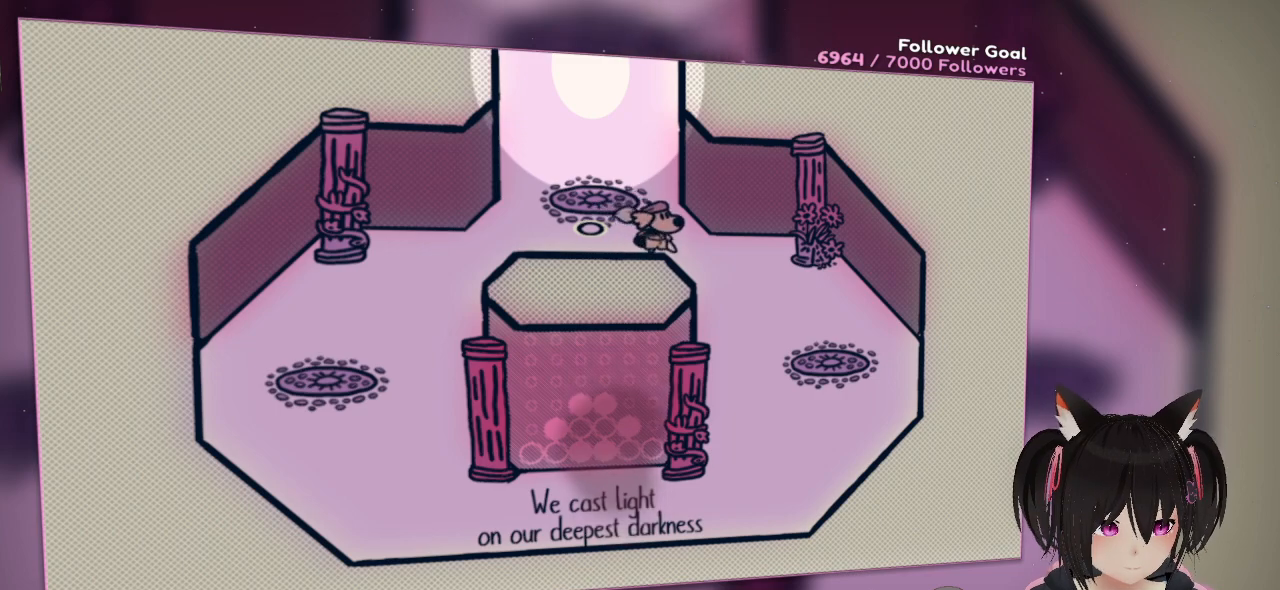
{"buttons": [], "left_stick": "down", "right_stick": "center", "events": [[333, "left_stick", "down"]]}
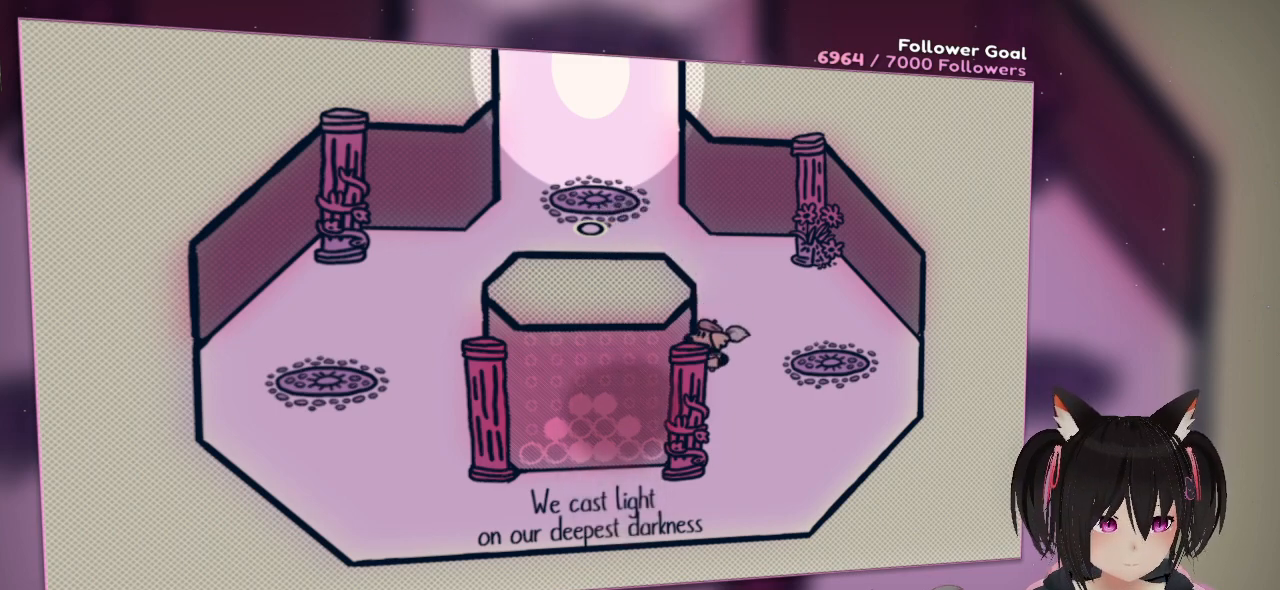
{"buttons": [], "left_stick": "center", "right_stick": "center", "events": [[233, "left_stick", "center"]]}